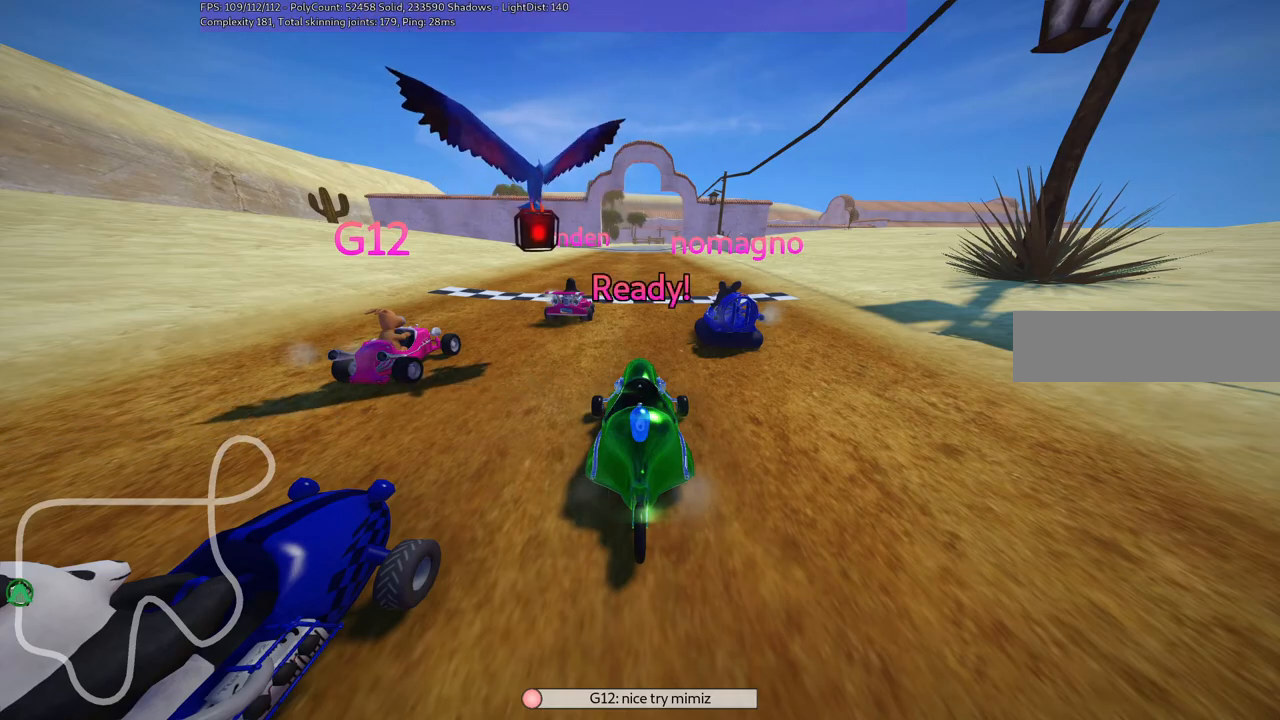
Gameplay with keyboard; each line is a JSON object with the keys held at the frame after it. "events" lists presses ("down") and releases ("up") of ".", "/", "alt_r", "b", "c", "comma", "ctrl_r", "d", "down", "f", "g", "h", "j", "k", "l", "left", "m", "n", "quote", "return", "right", "semicolon", "shift_r", "space", "super", "up" and "v" between this image and that frame as [ms after this image, input, new state], when the widget could be followed in between. No other keys are recorded. Mouse input is not recorded.
{"keys": ["down", "left"], "events": [[367, "down", "down"], [367, "left", "down"]]}
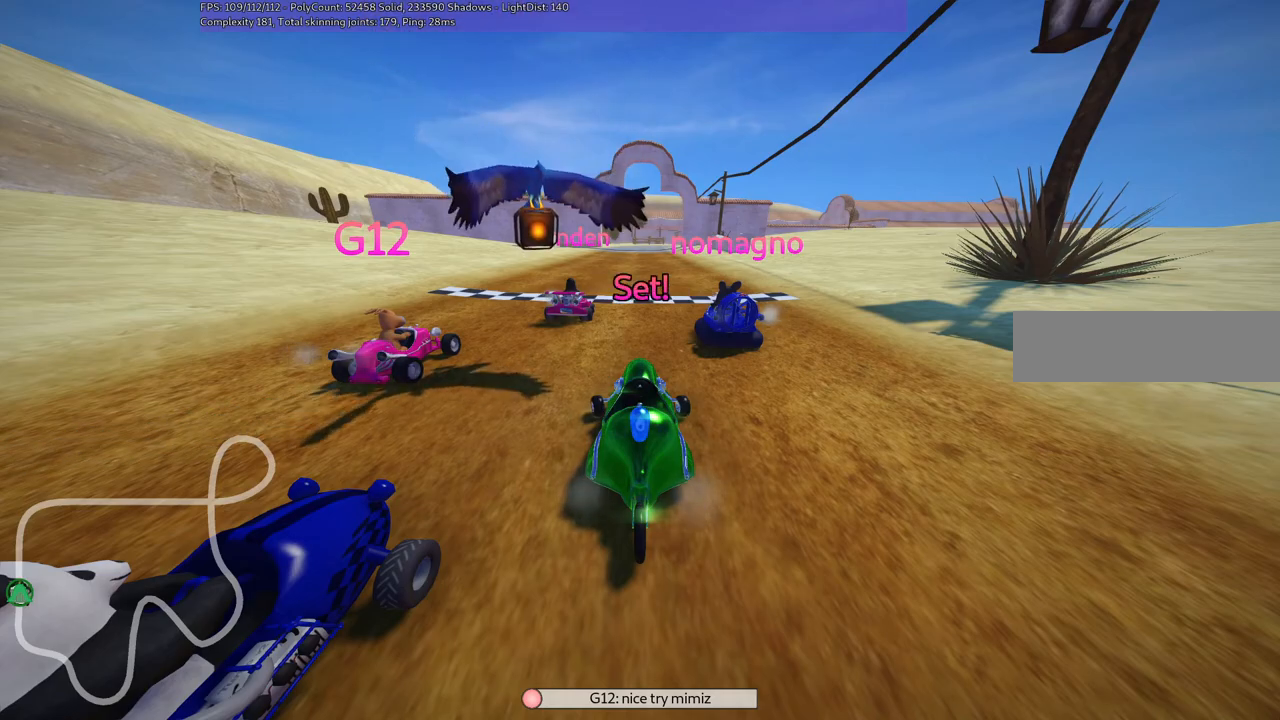
{"keys": ["down", "left"], "events": []}
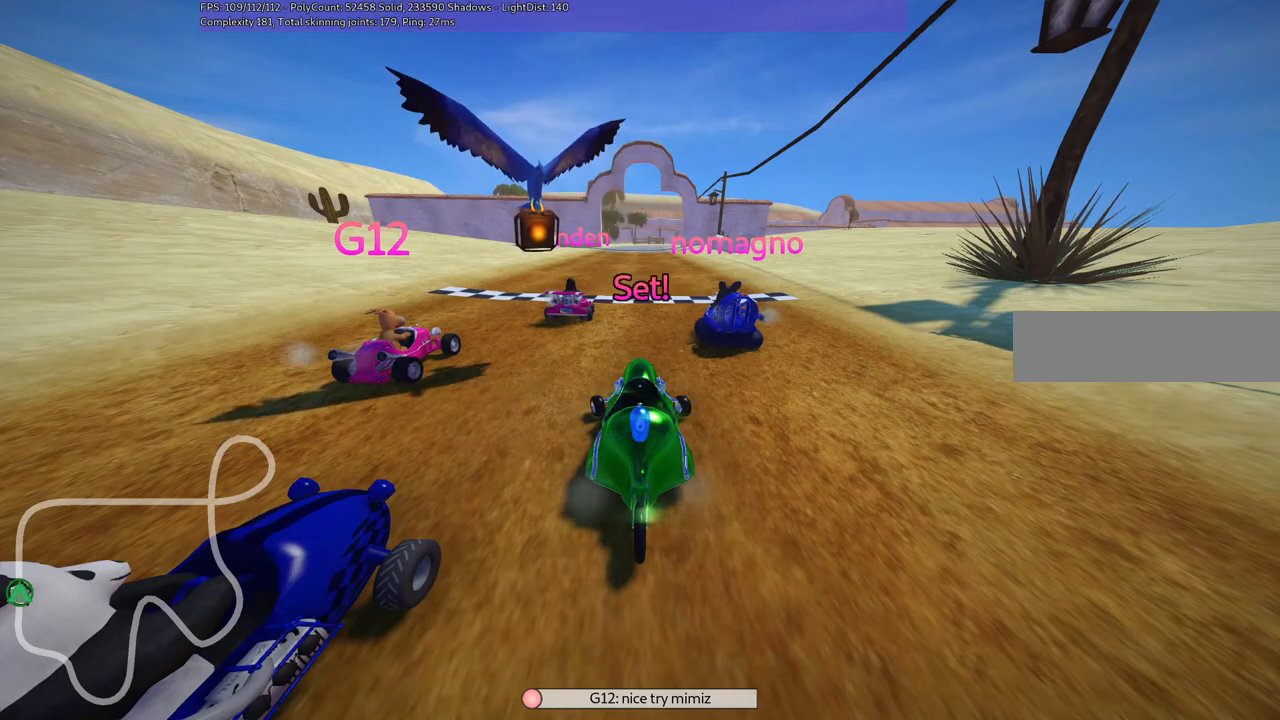
{"keys": ["down", "left"], "events": []}
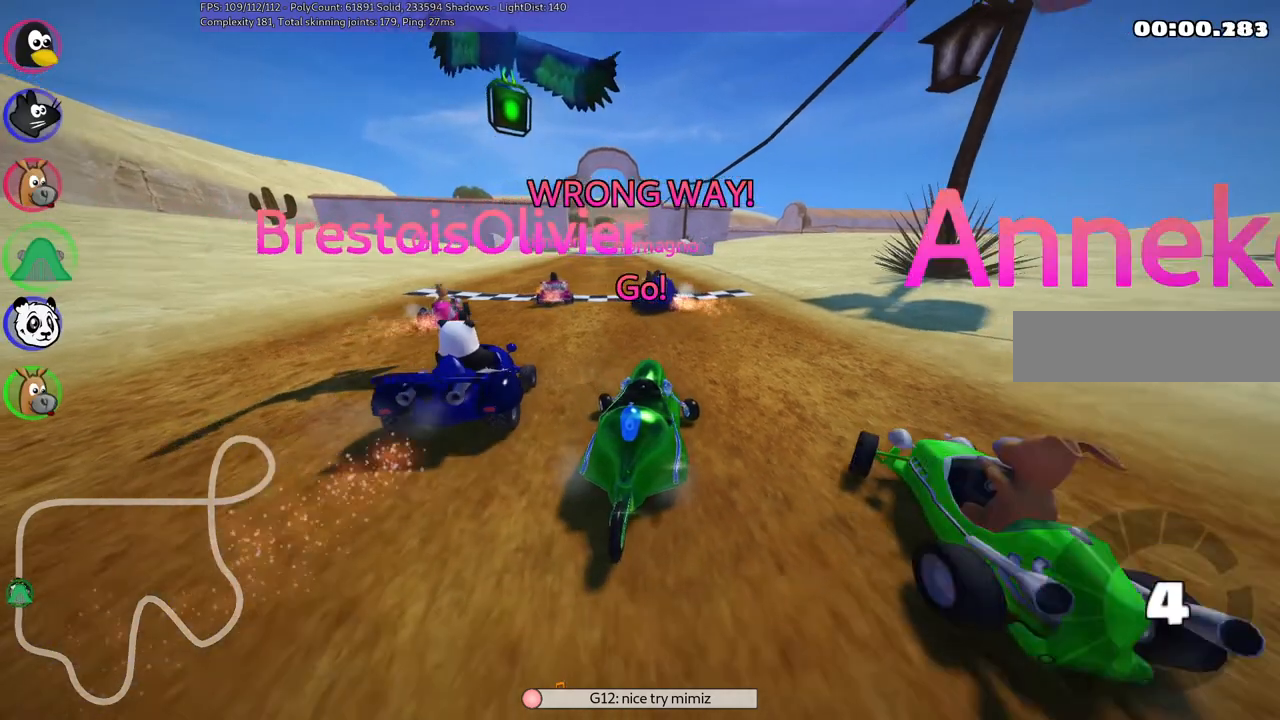
{"keys": ["left"], "events": [[467, "down", "up"]]}
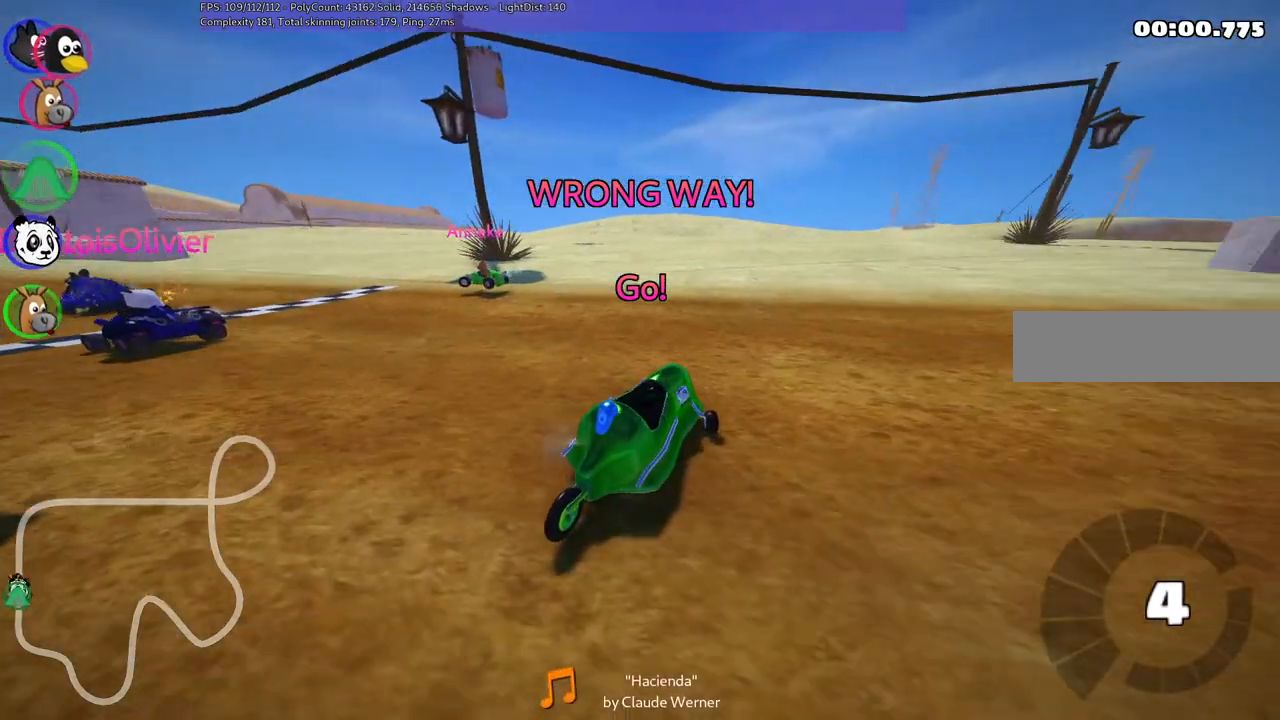
{"keys": ["right", "up"], "events": [[17, "left", "up"], [117, "up", "down"], [200, "right", "down"]]}
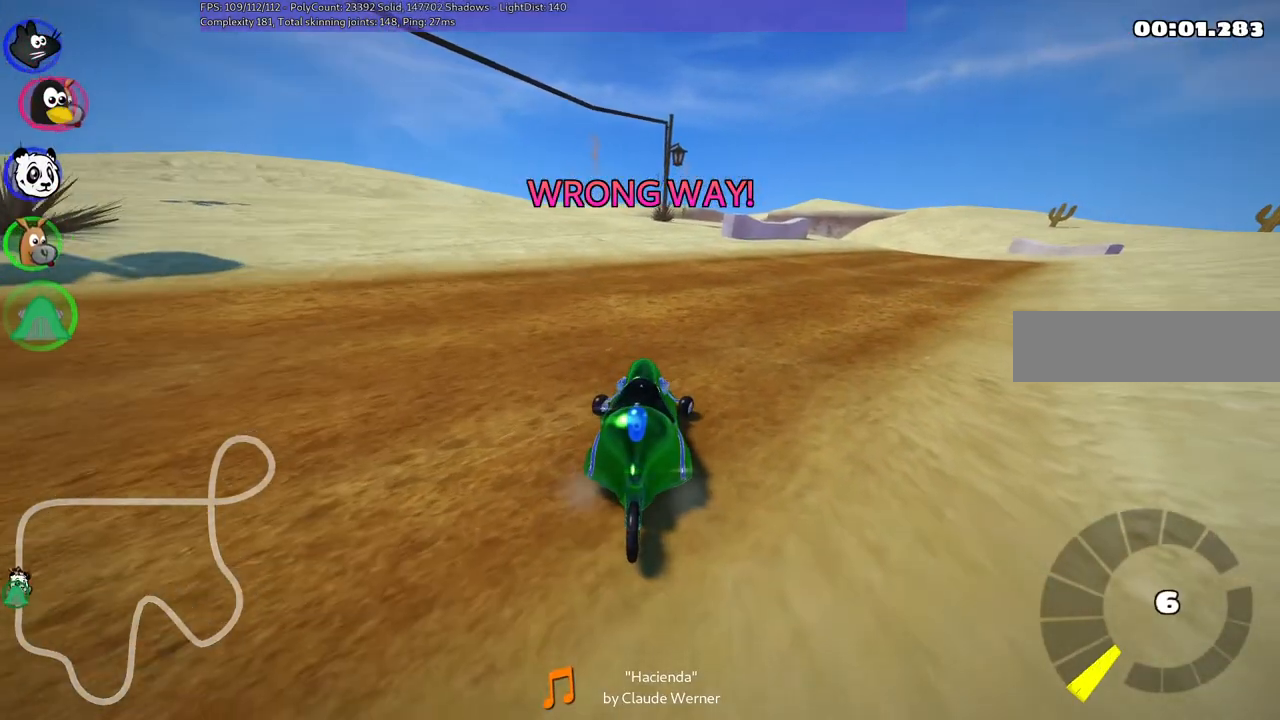
{"keys": ["right", "up"], "events": []}
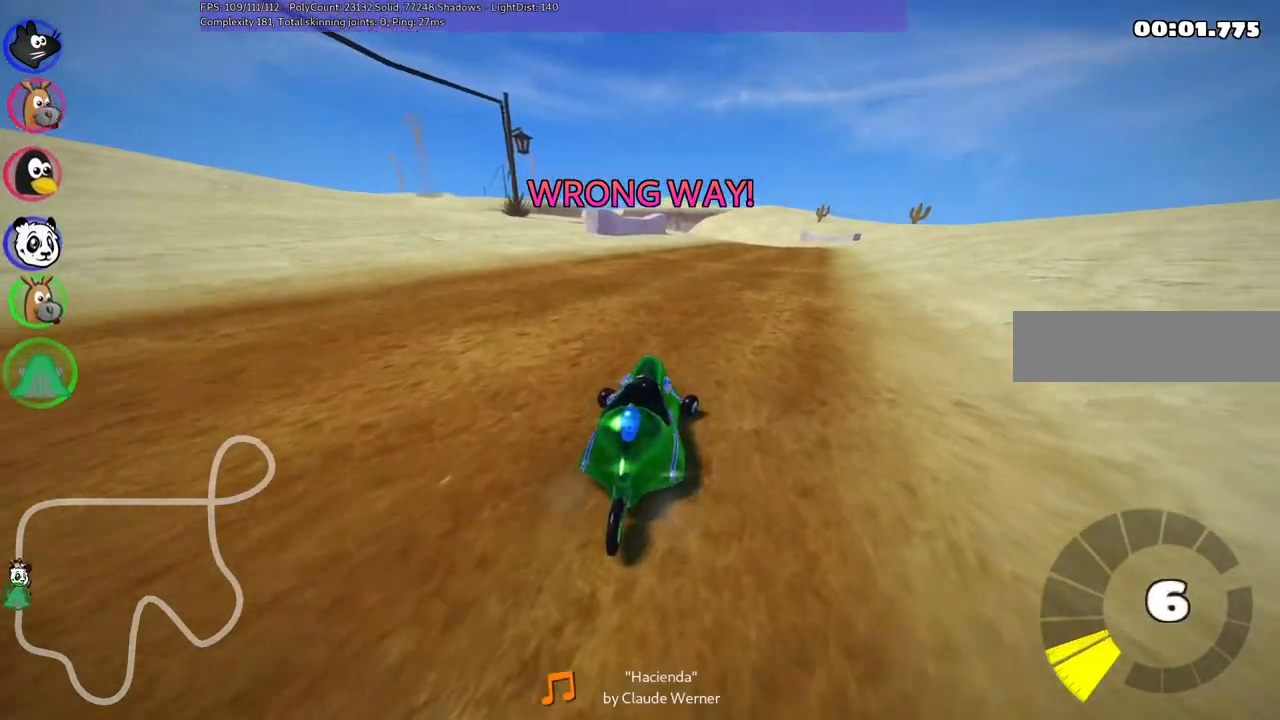
{"keys": ["up"], "events": [[200, "right", "up"]]}
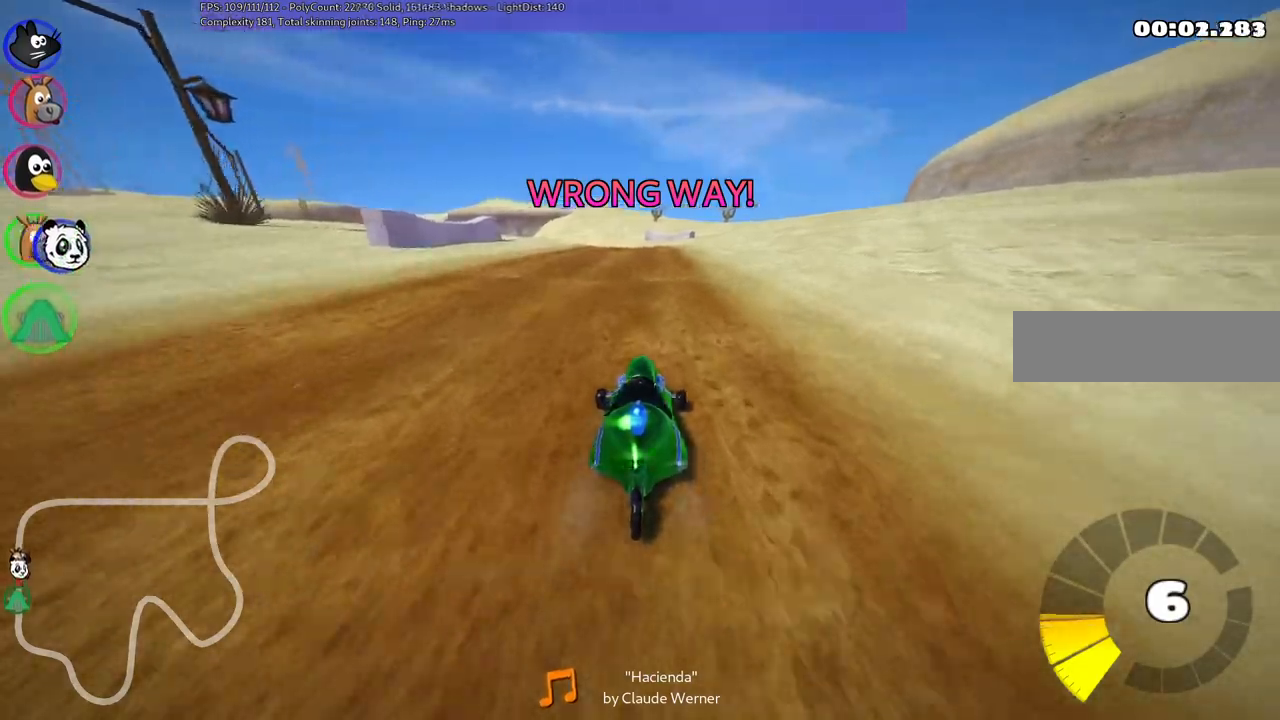
{"keys": ["up"], "events": []}
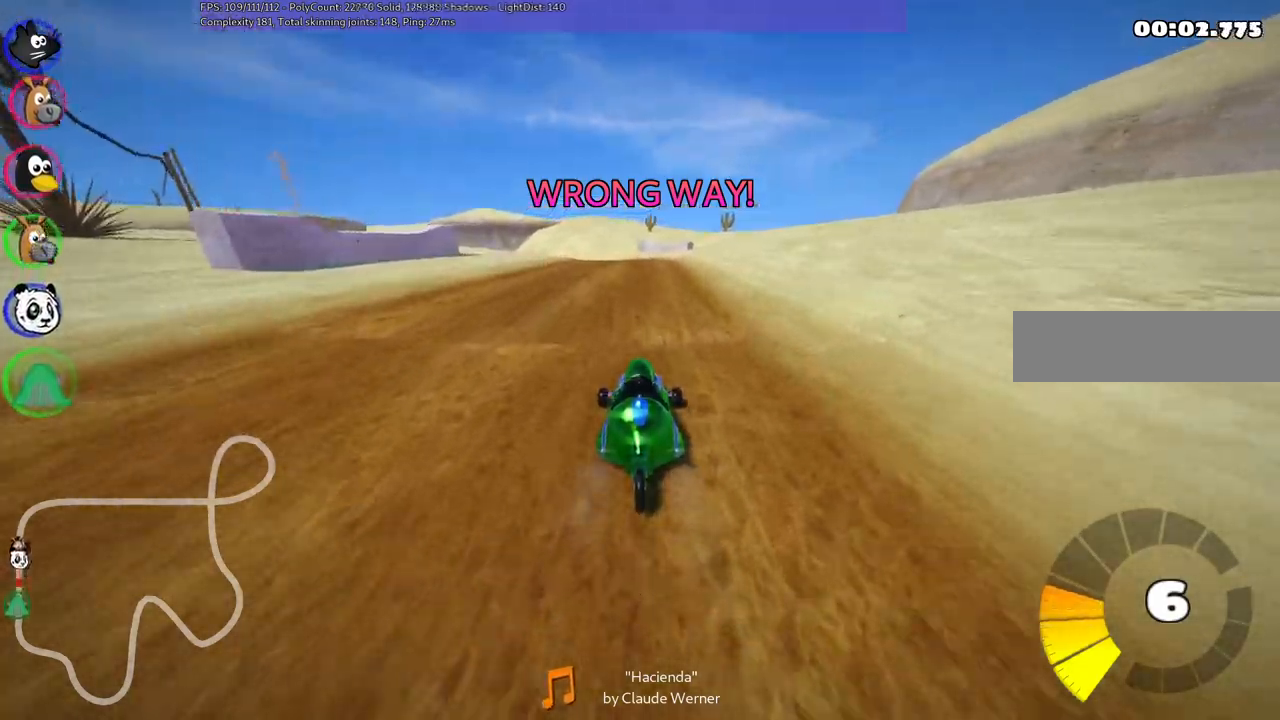
{"keys": ["up"], "events": []}
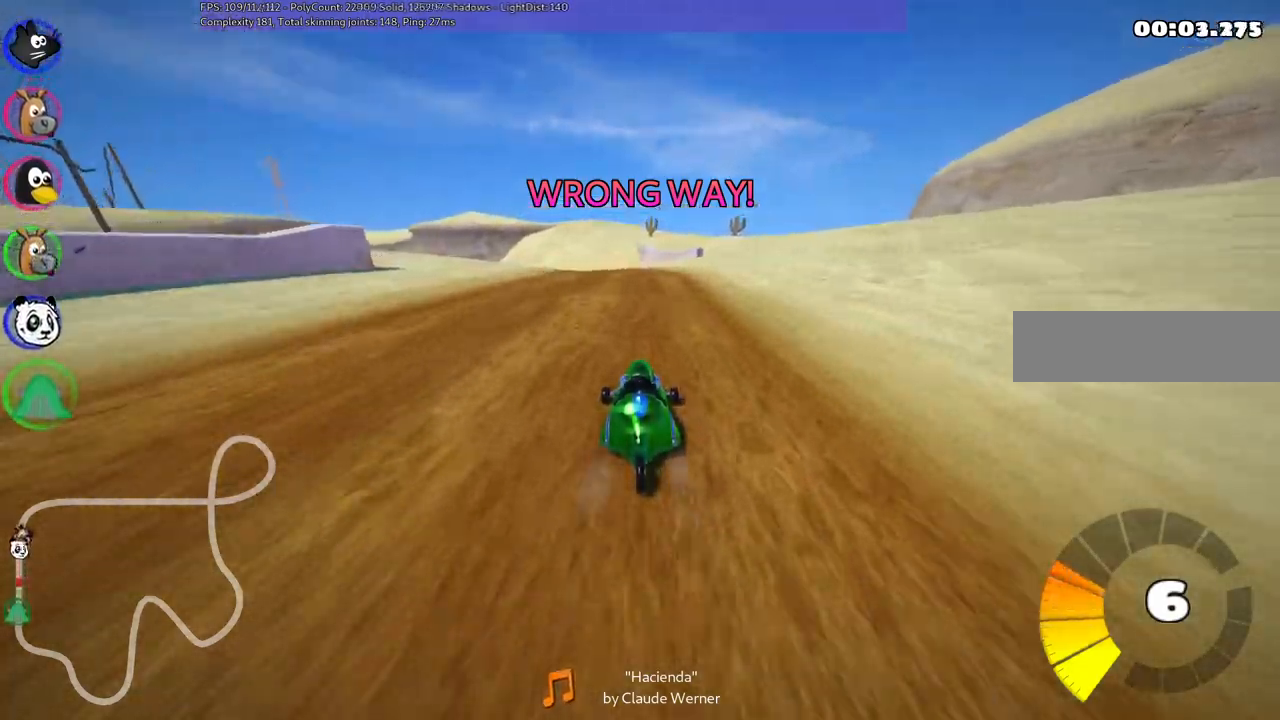
{"keys": ["left", "m", "up"], "events": [[500, "left", "down"], [500, "m", "down"]]}
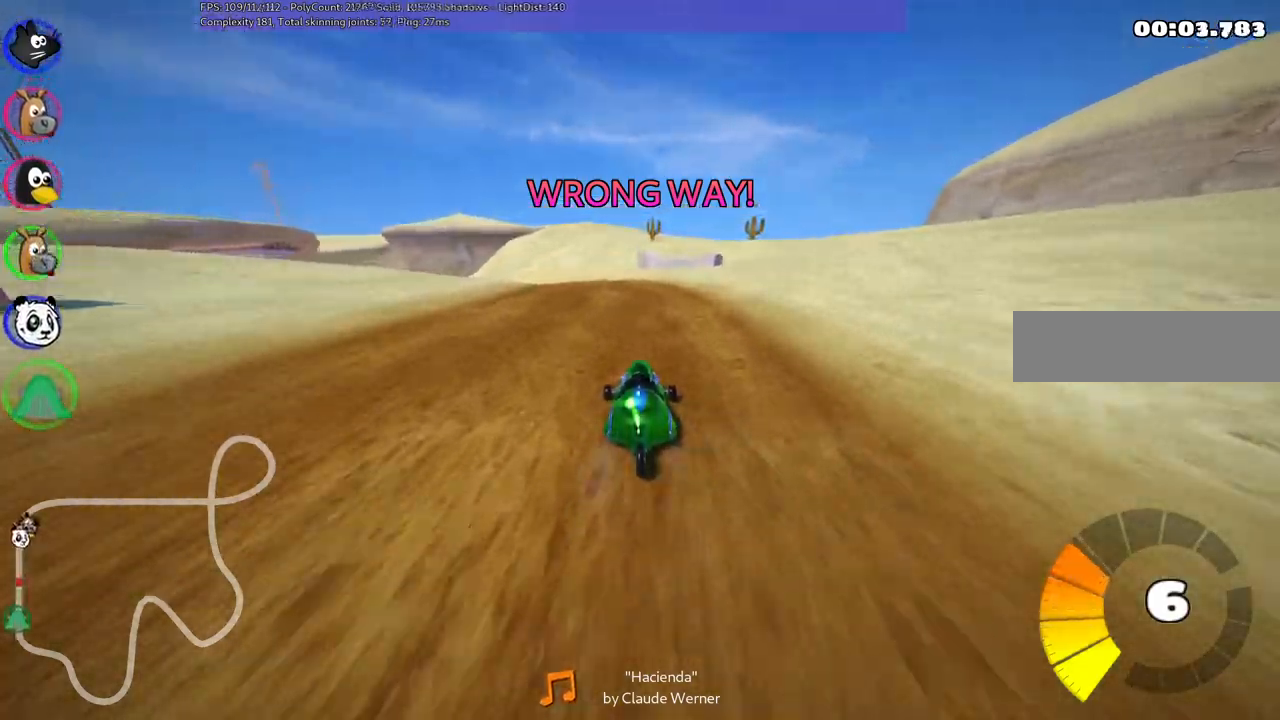
{"keys": ["m", "right", "up"], "events": [[150, "right", "down"], [200, "left", "up"]]}
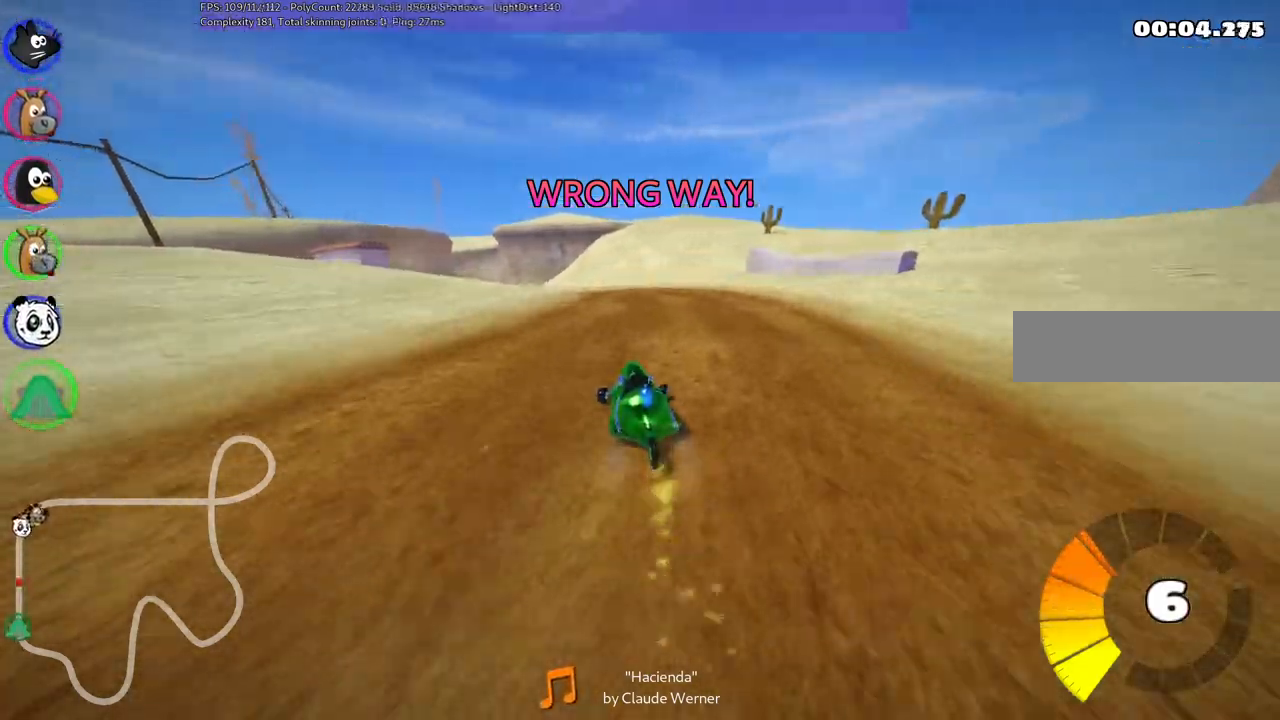
{"keys": ["m", "up"], "events": [[450, "right", "up"]]}
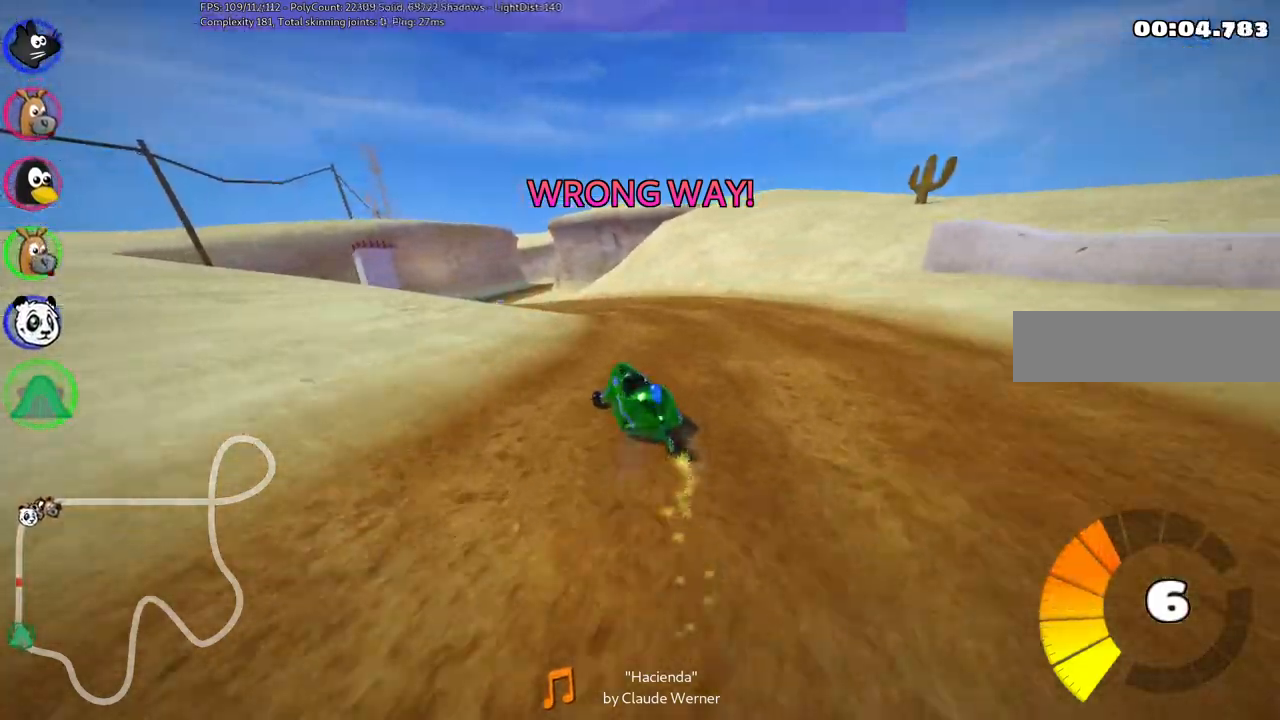
{"keys": ["up"], "events": [[100, "m", "up"]]}
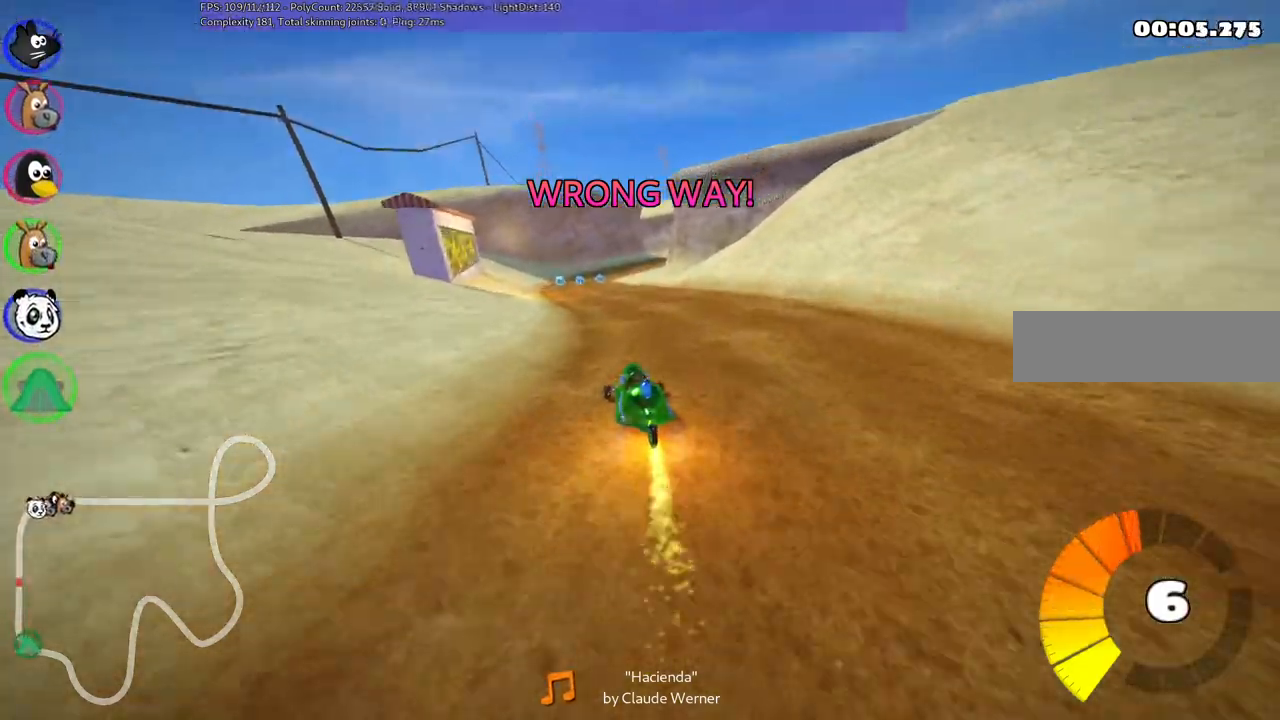
{"keys": ["up"], "events": []}
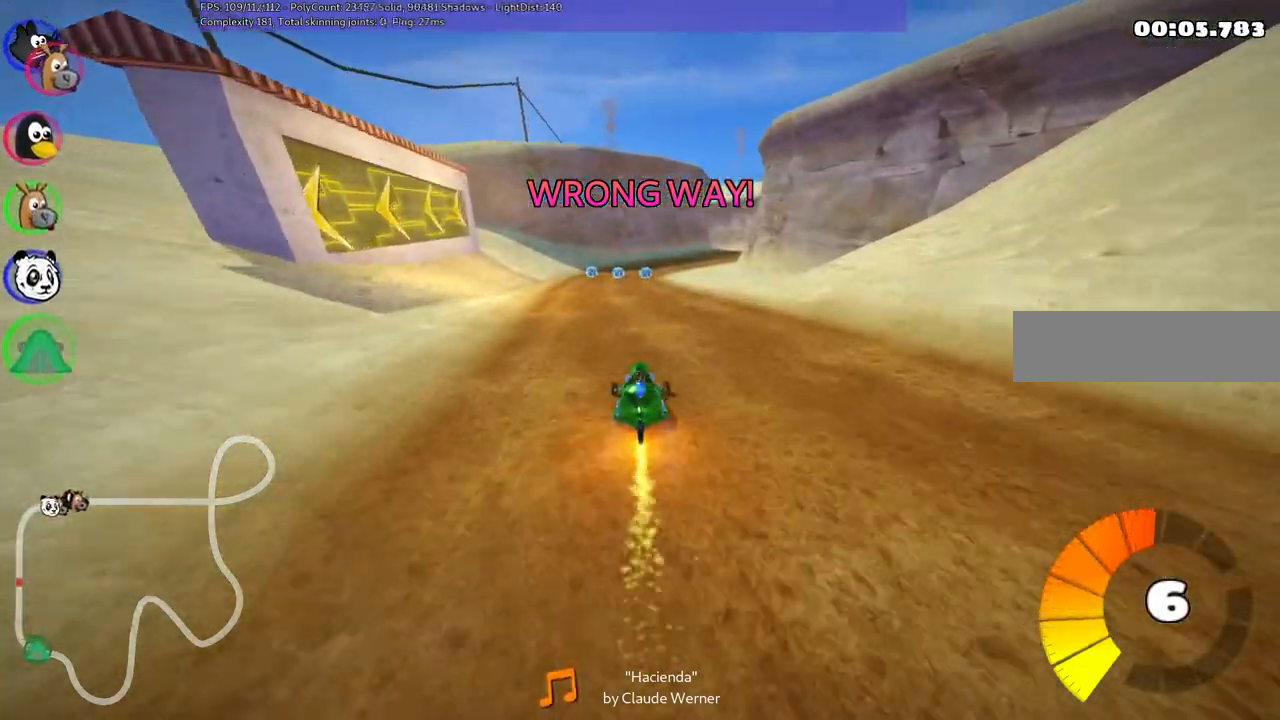
{"keys": ["up"], "events": []}
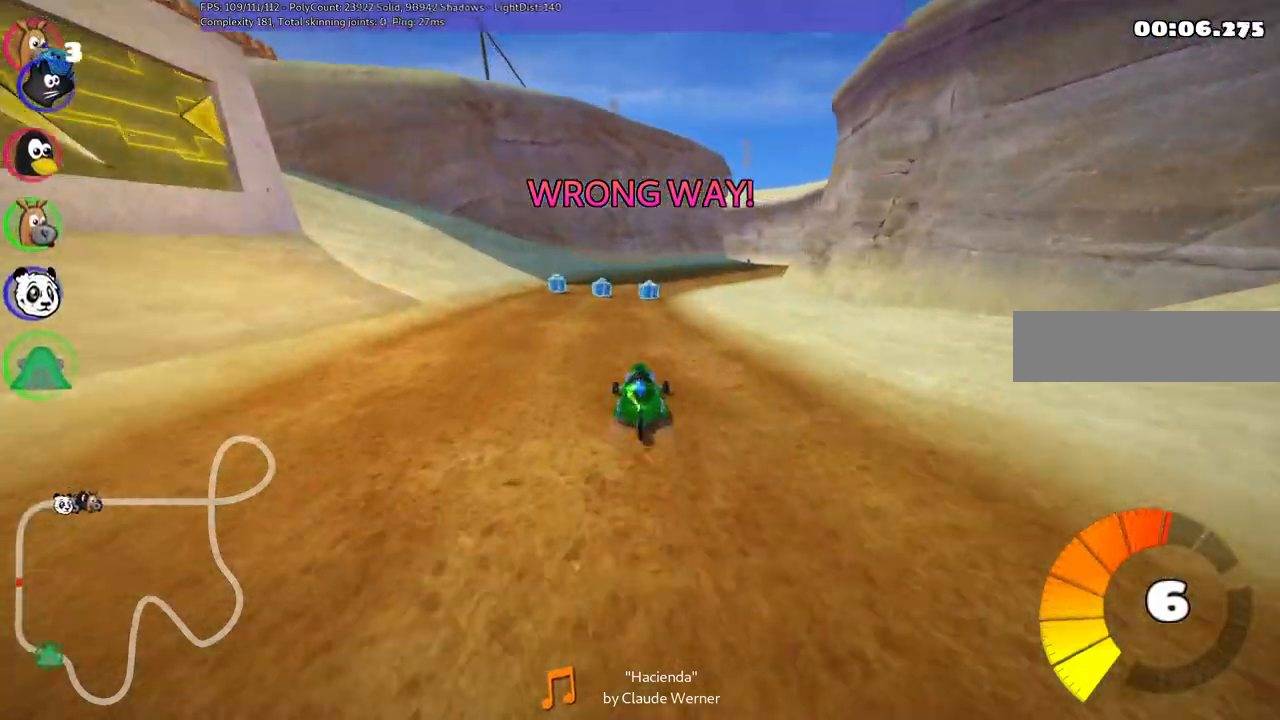
{"keys": ["right", "up"], "events": [[267, "m", "down"], [267, "right", "down"], [450, "m", "up"]]}
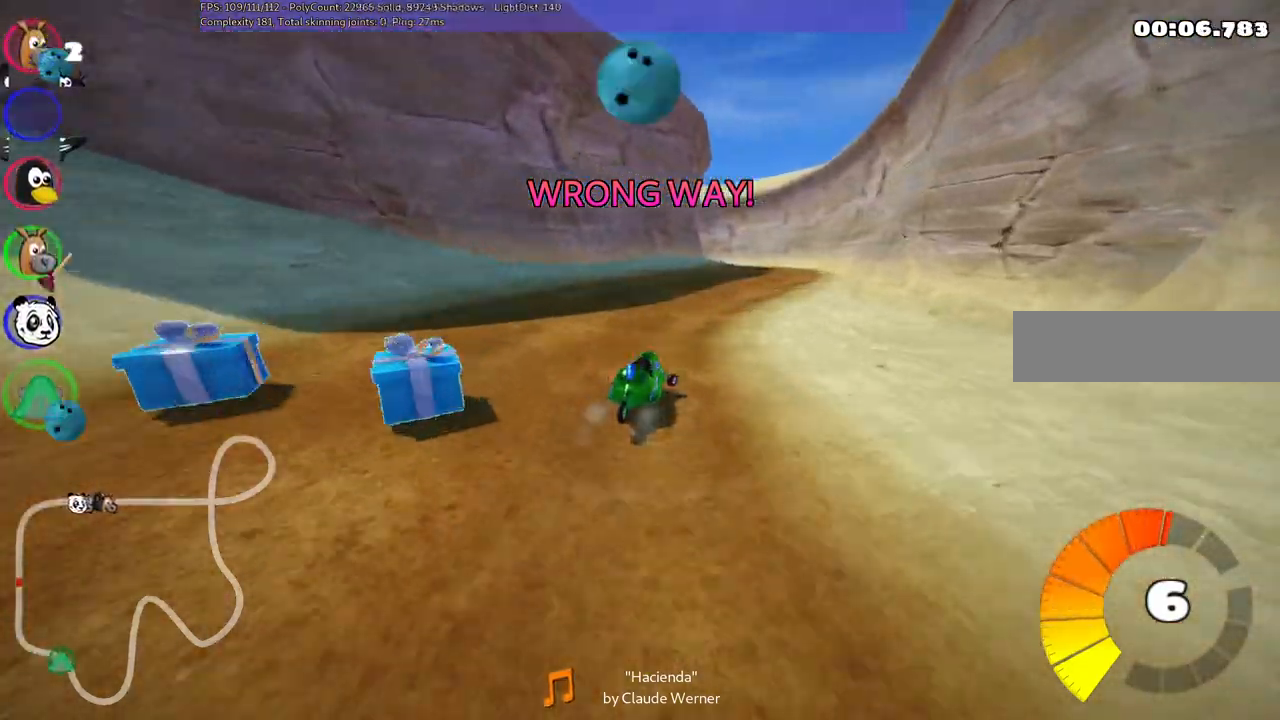
{"keys": ["up"], "events": [[150, "right", "up"]]}
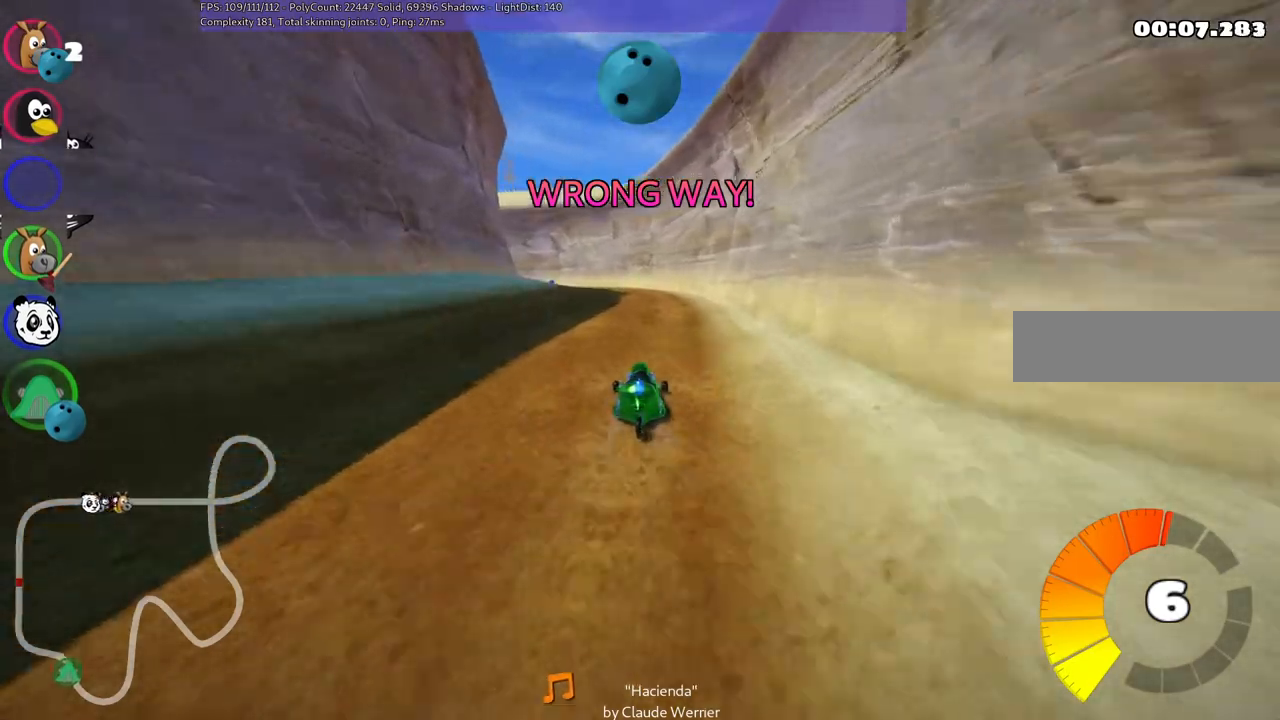
{"keys": ["up"], "events": [[17, "left", "down"], [17, "m", "down"], [167, "left", "up"], [217, "m", "up"]]}
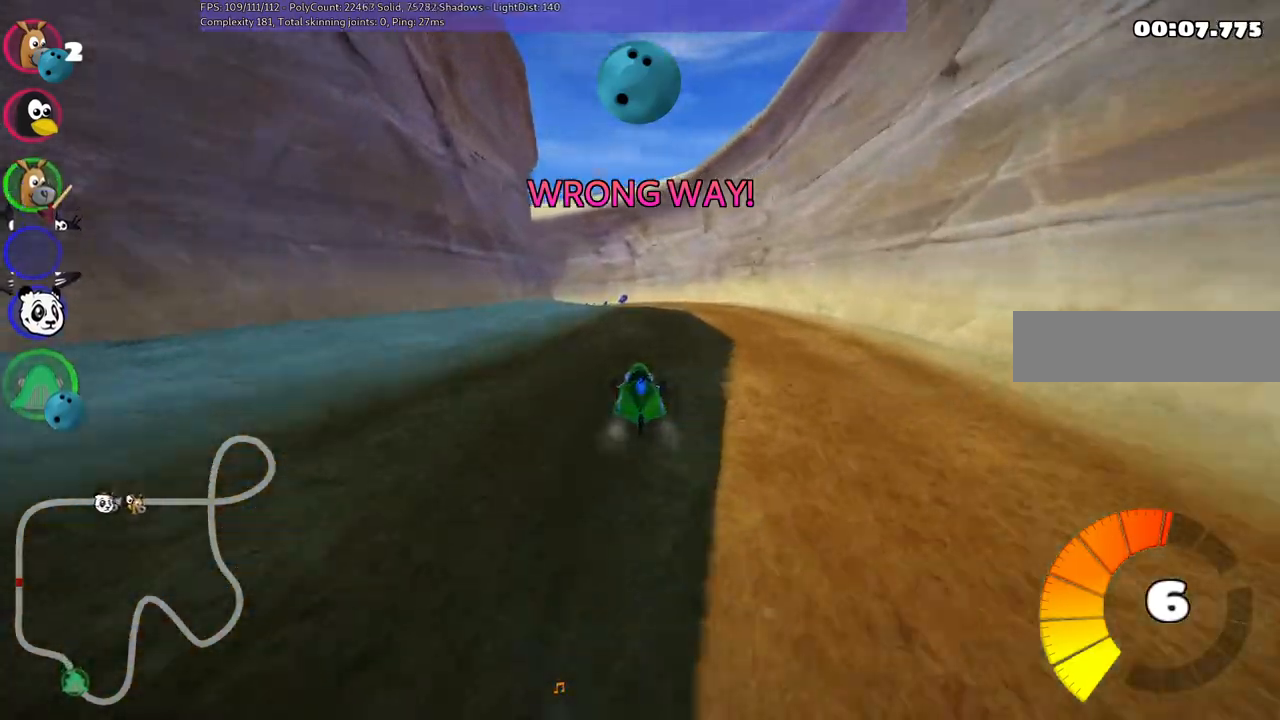
{"keys": ["left"], "events": [[133, "left", "down"], [183, "up", "up"]]}
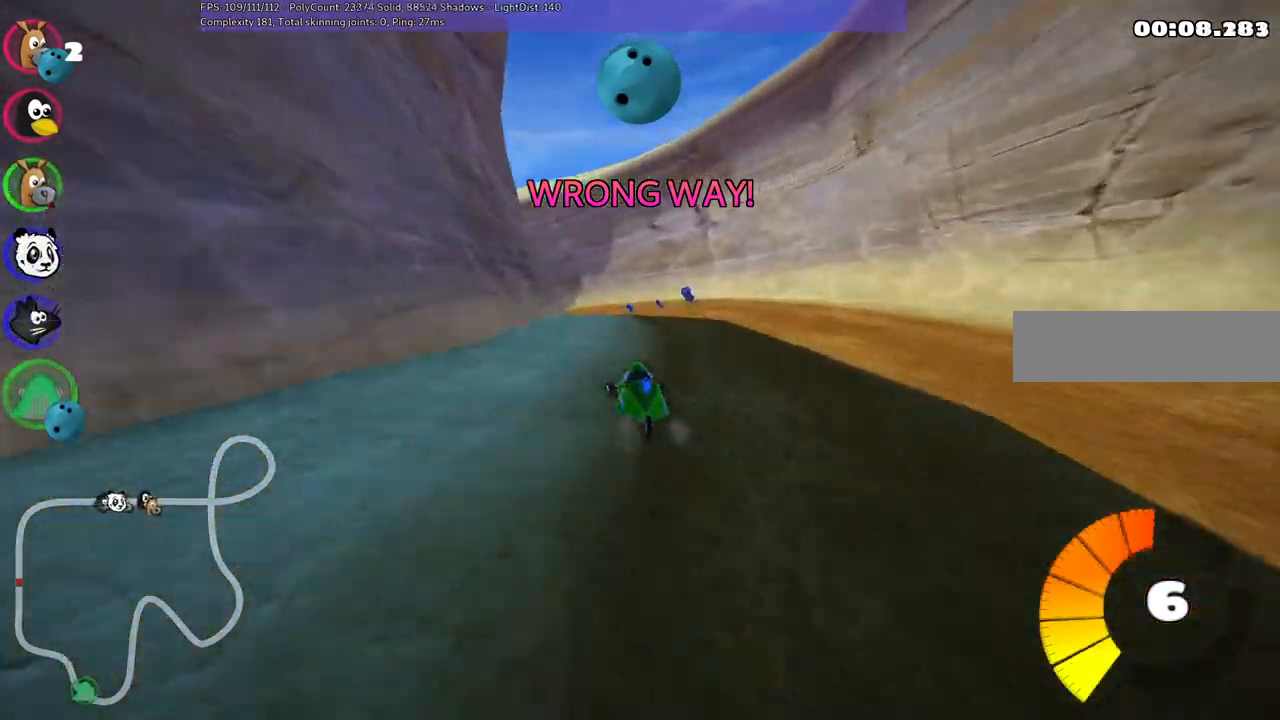
{"keys": ["down", "m", "right"], "events": [[67, "left", "up"], [117, "right", "down"], [150, "m", "down"], [200, "down", "down"], [300, "left", "down"], [300, "right", "up"], [400, "left", "up"], [400, "right", "down"]]}
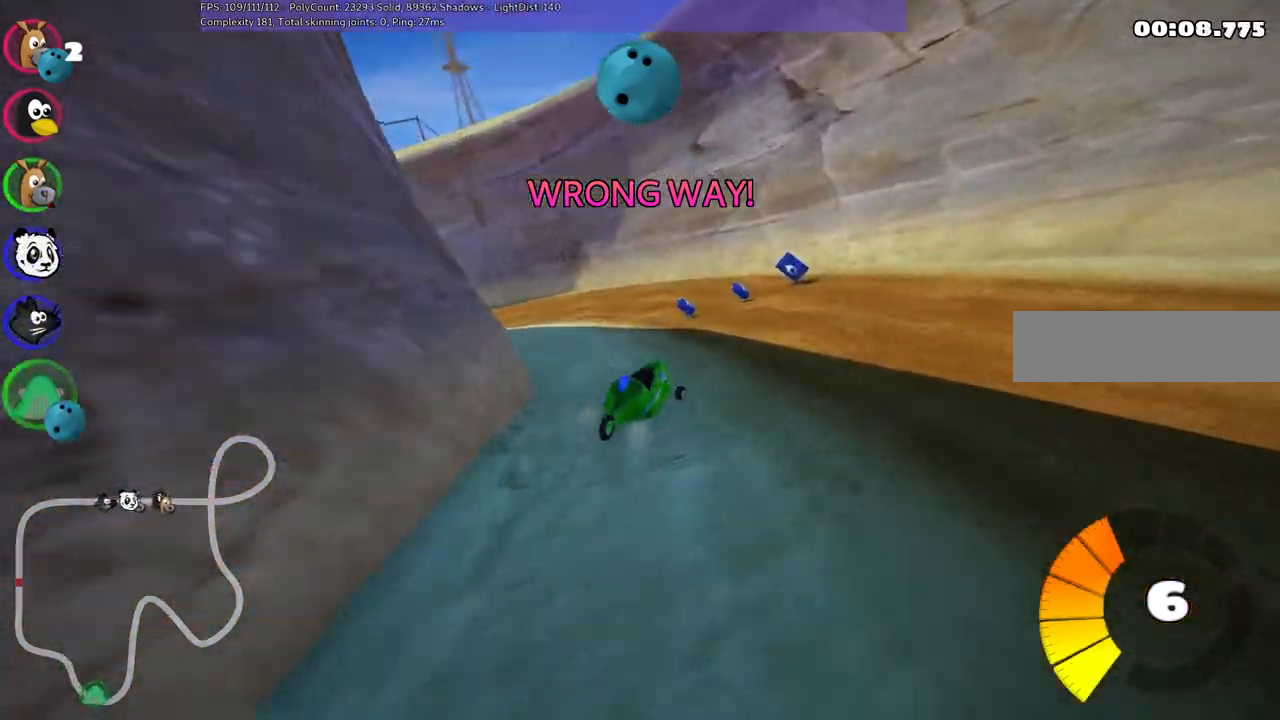
{"keys": ["down", "right"], "events": [[267, "m", "up"]]}
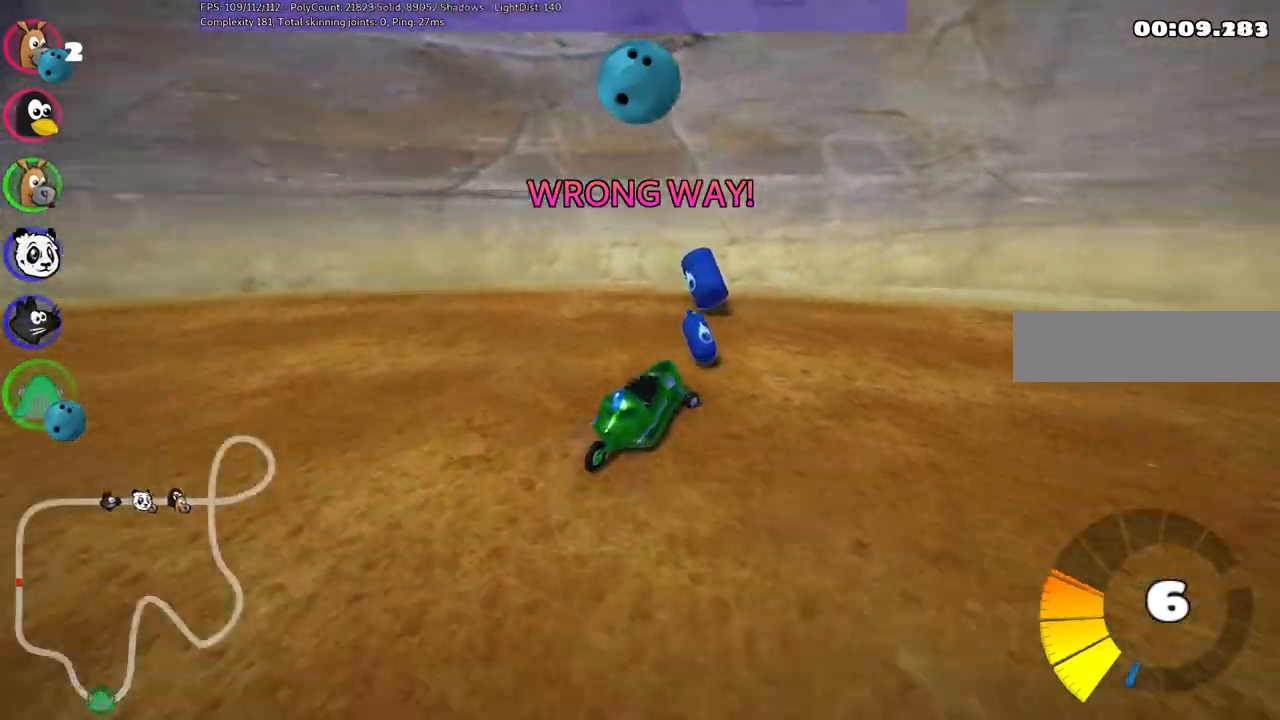
{"keys": ["down"], "events": [[17, "right", "up"], [333, "left", "down"], [483, "left", "up"]]}
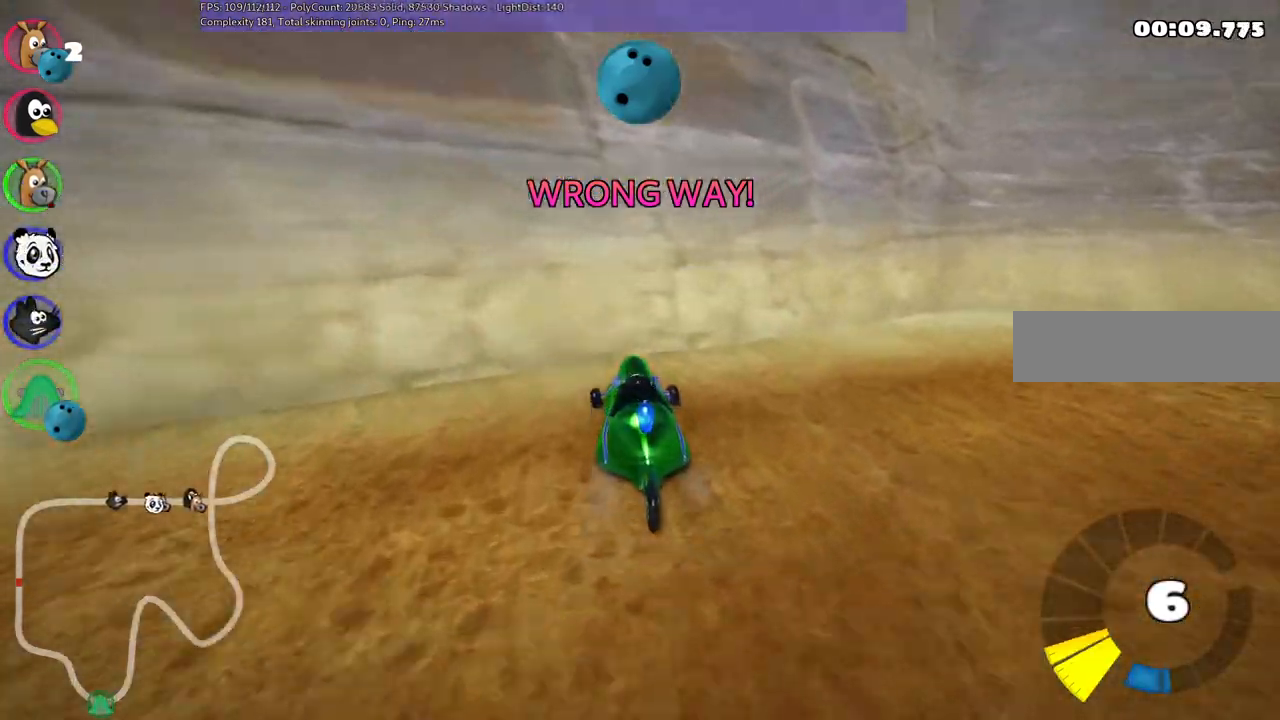
{"keys": ["down"], "events": [[167, "right", "down"], [417, "right", "up"]]}
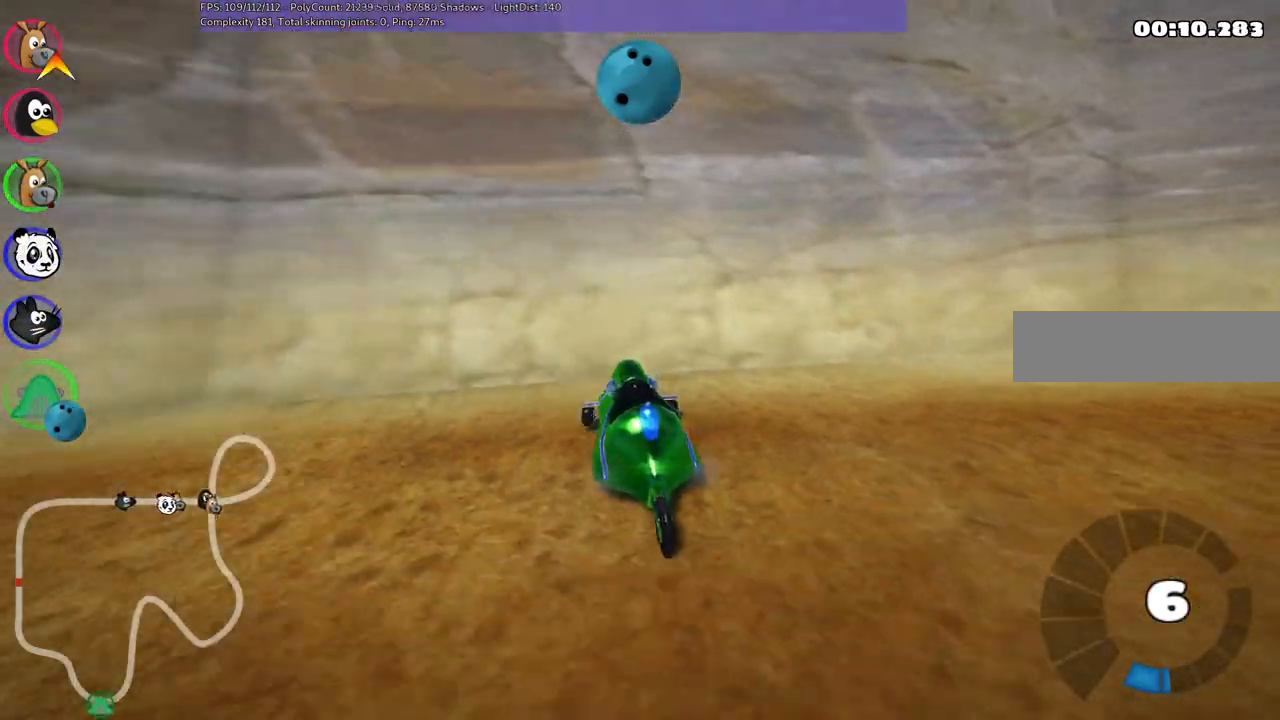
{"keys": ["down"], "events": [[250, "left", "down"], [383, "left", "up"]]}
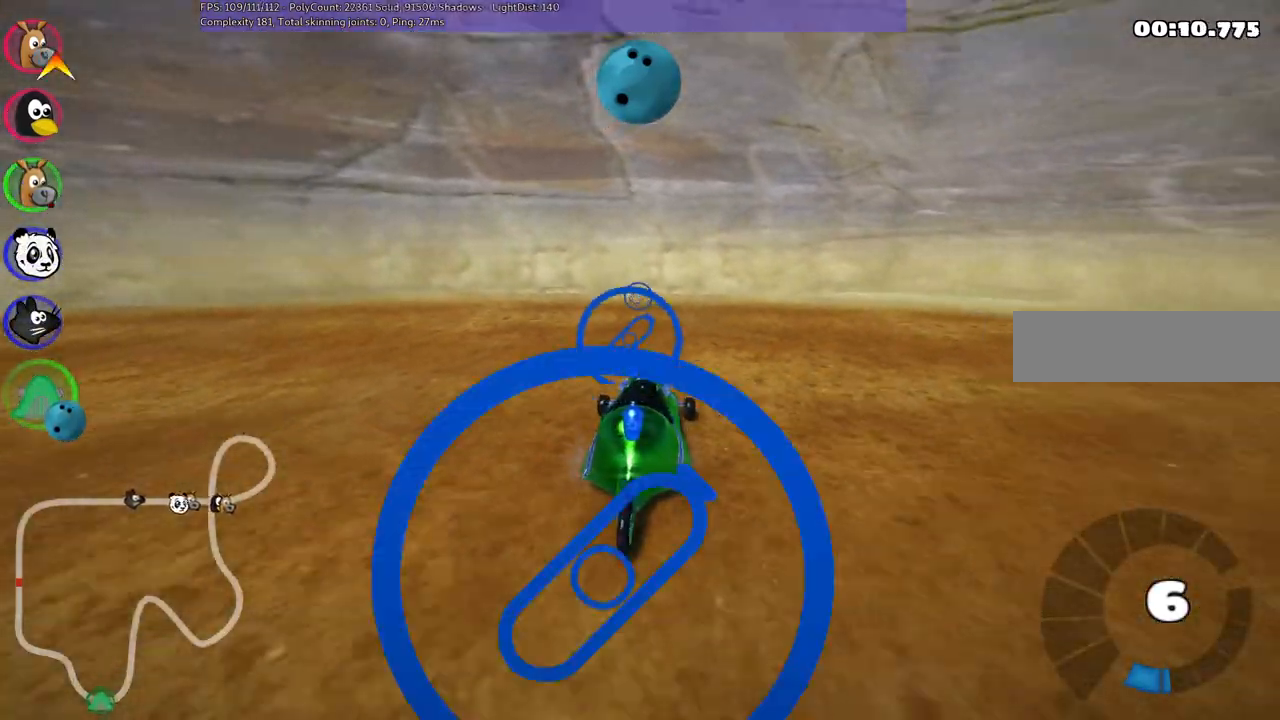
{"keys": ["left", "up"]}
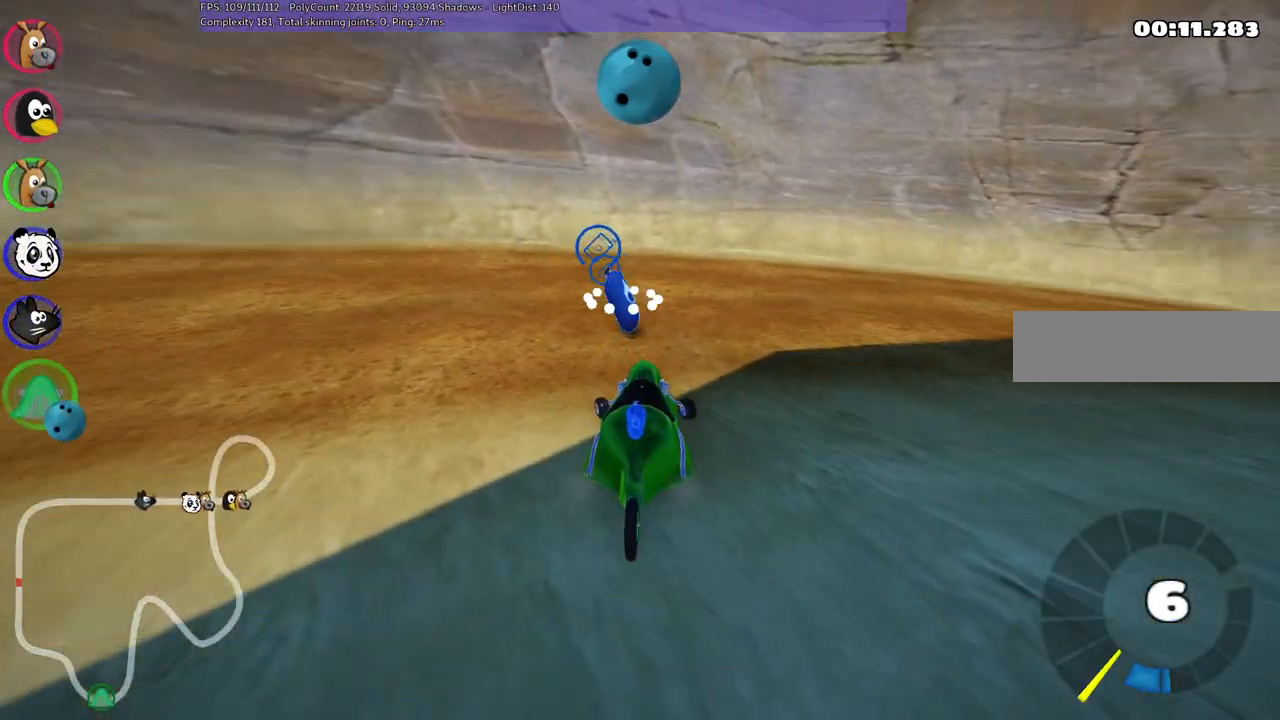
{"keys": ["right", "up"], "events": [[333, "left", "up"], [483, "right", "down"]]}
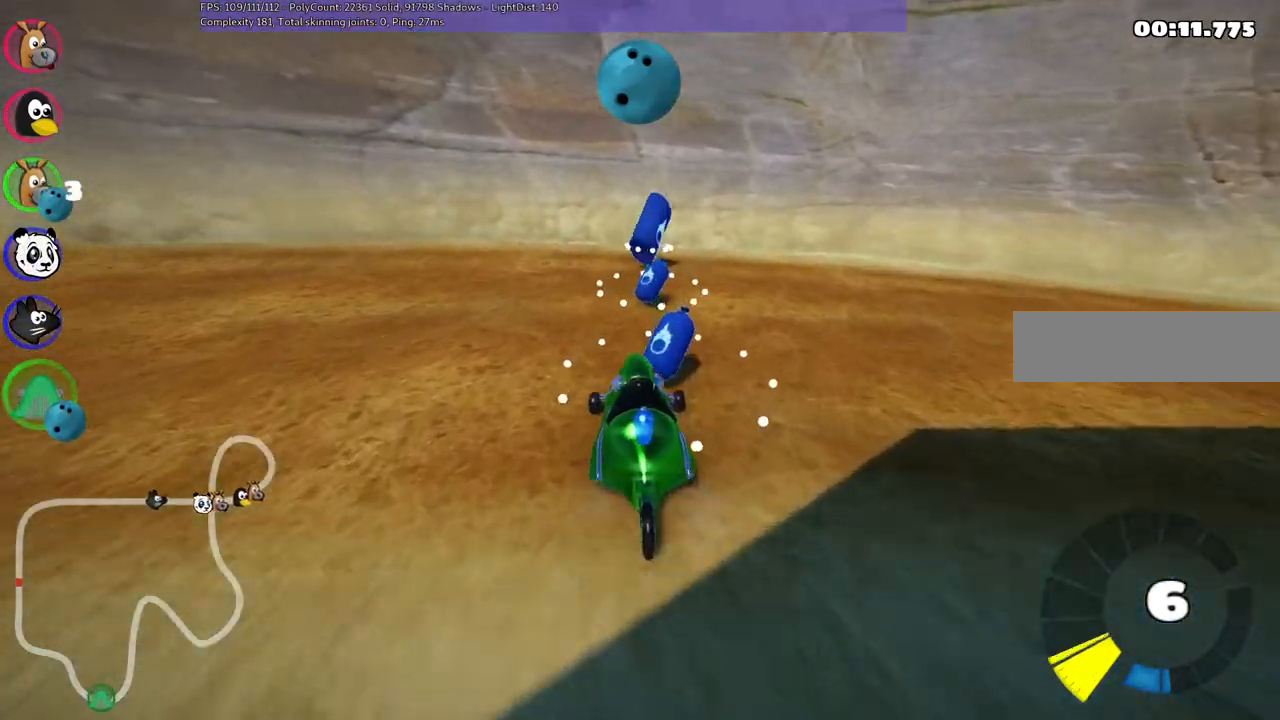
{"keys": ["left", "up"], "events": [[117, "right", "up"], [450, "left", "down"]]}
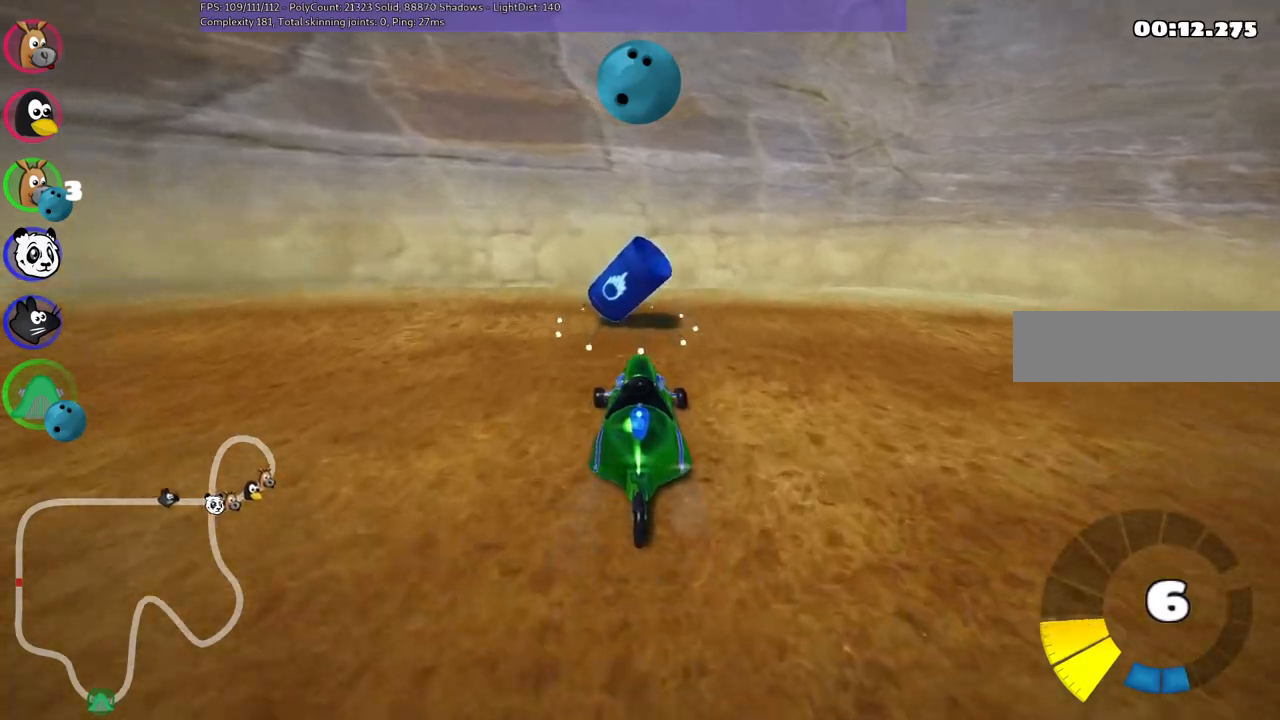
{"keys": ["down"], "events": [[50, "left", "up"], [83, "up", "up"], [183, "down", "down"]]}
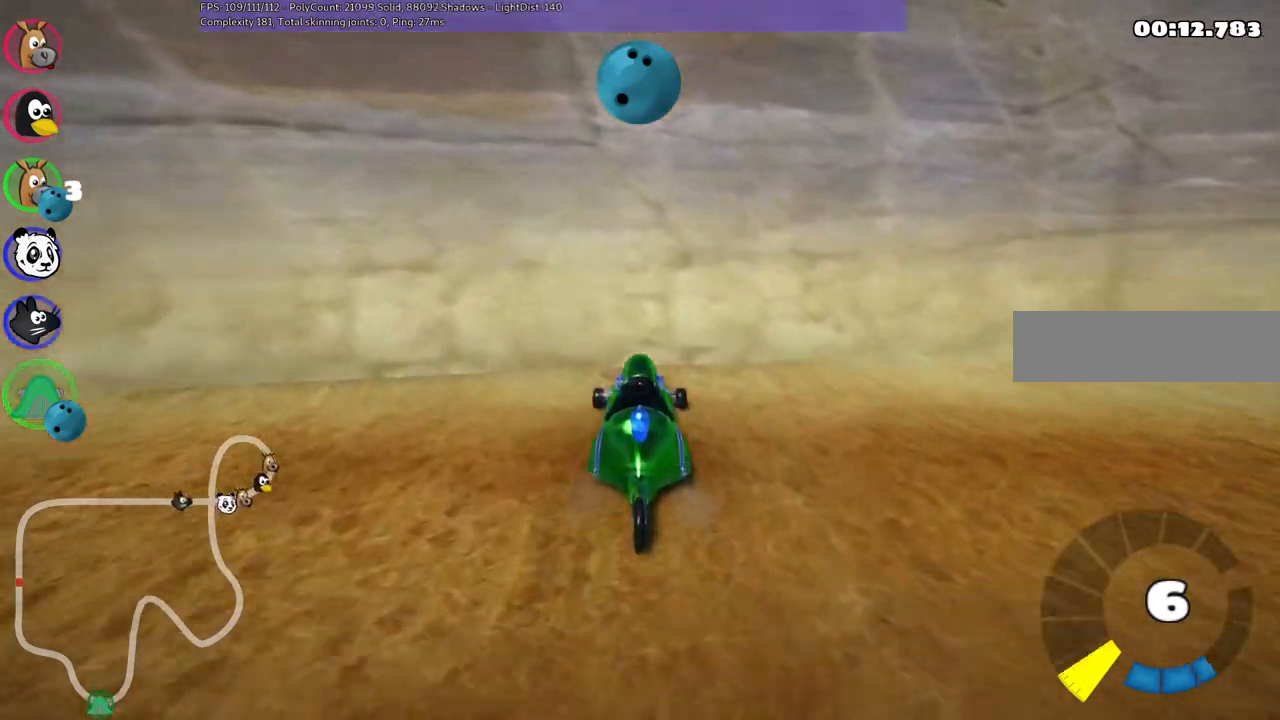
{"keys": ["down"], "events": []}